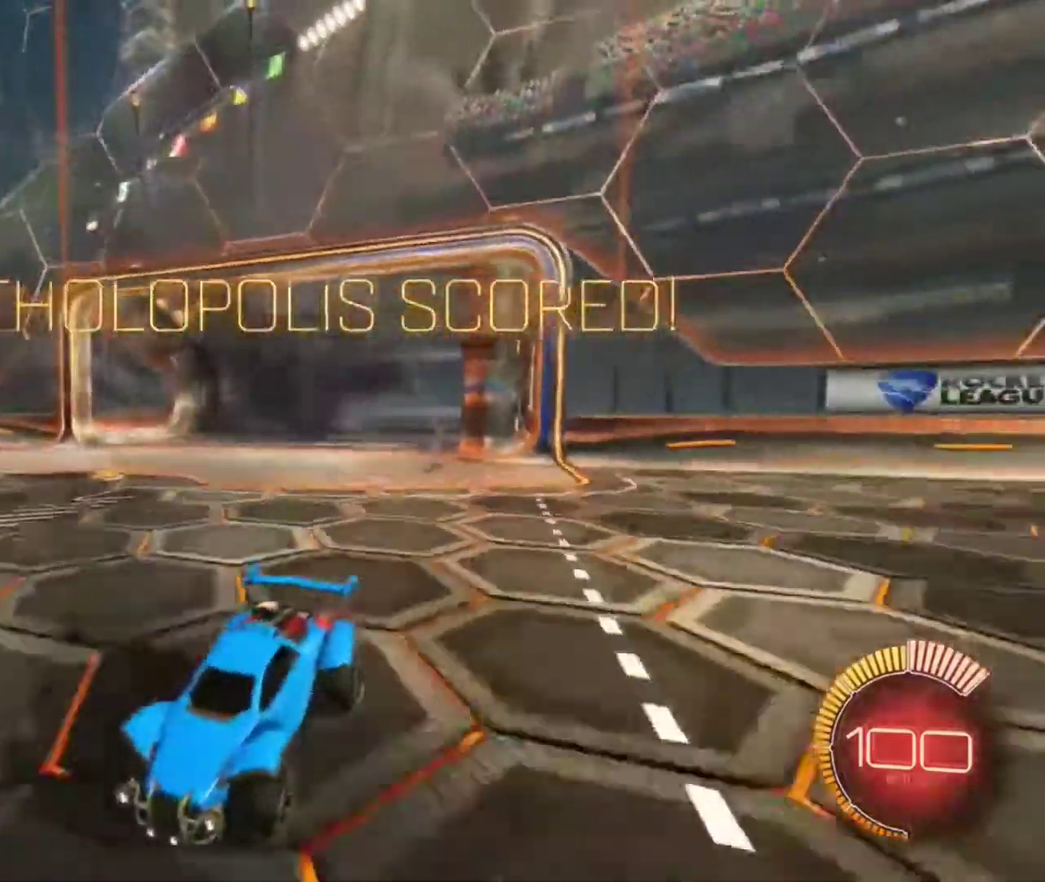
Gameplay with a controller (Xbox layout); each line is a JSON object with the inputs held at the frame after it (dt_ms = milliseconds from this image to that frame). "events" lists button and stick changes between this image and that frame as [ms after this image, input, new state], when the widget could be followed in between.
{"dt_ms": 801, "buttons": [], "left_stick": "center", "right_stick": "center", "events": []}
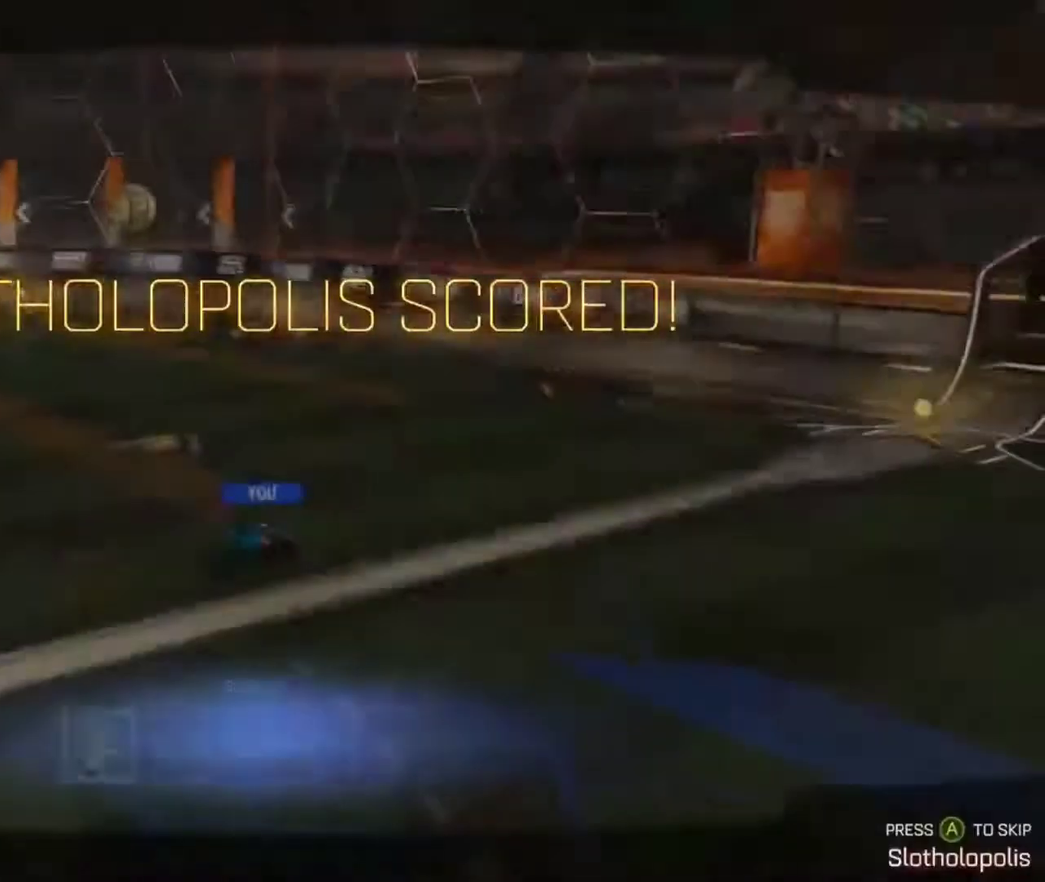
{"dt_ms": 300, "buttons": [], "left_stick": "center", "right_stick": "center", "events": []}
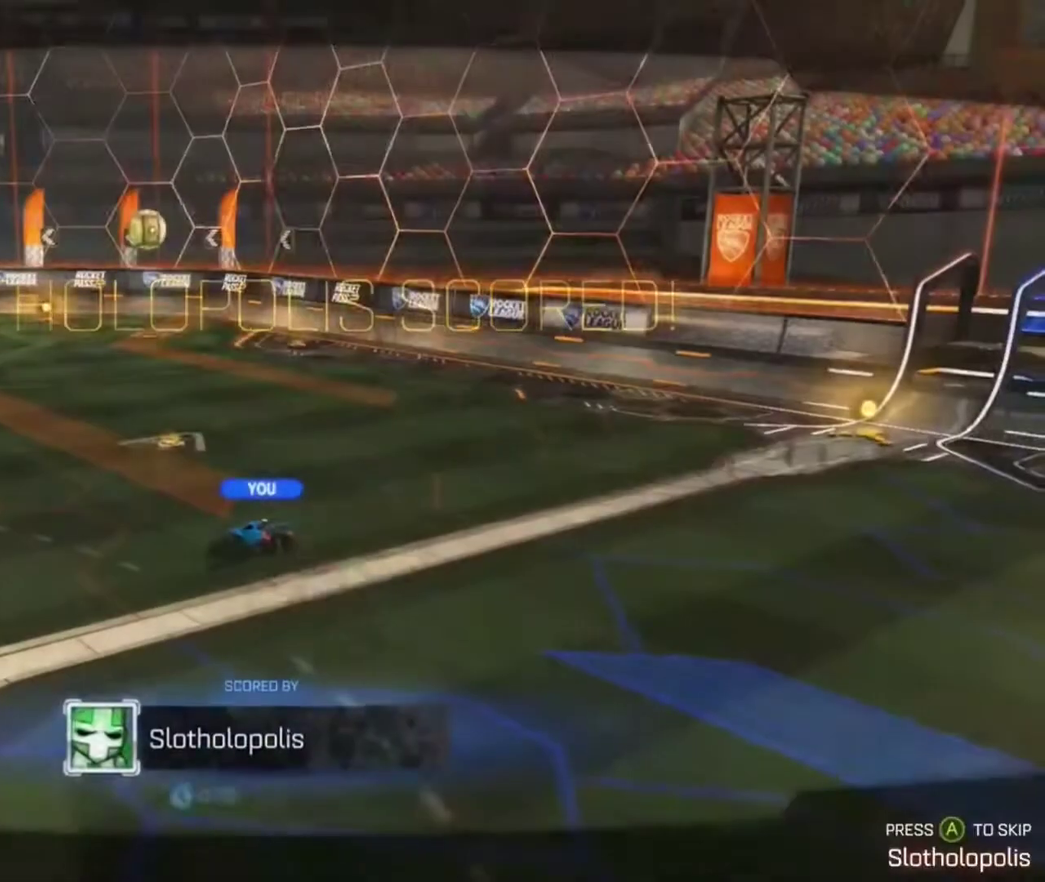
{"dt_ms": 701, "buttons": [], "left_stick": "center", "right_stick": "center", "events": []}
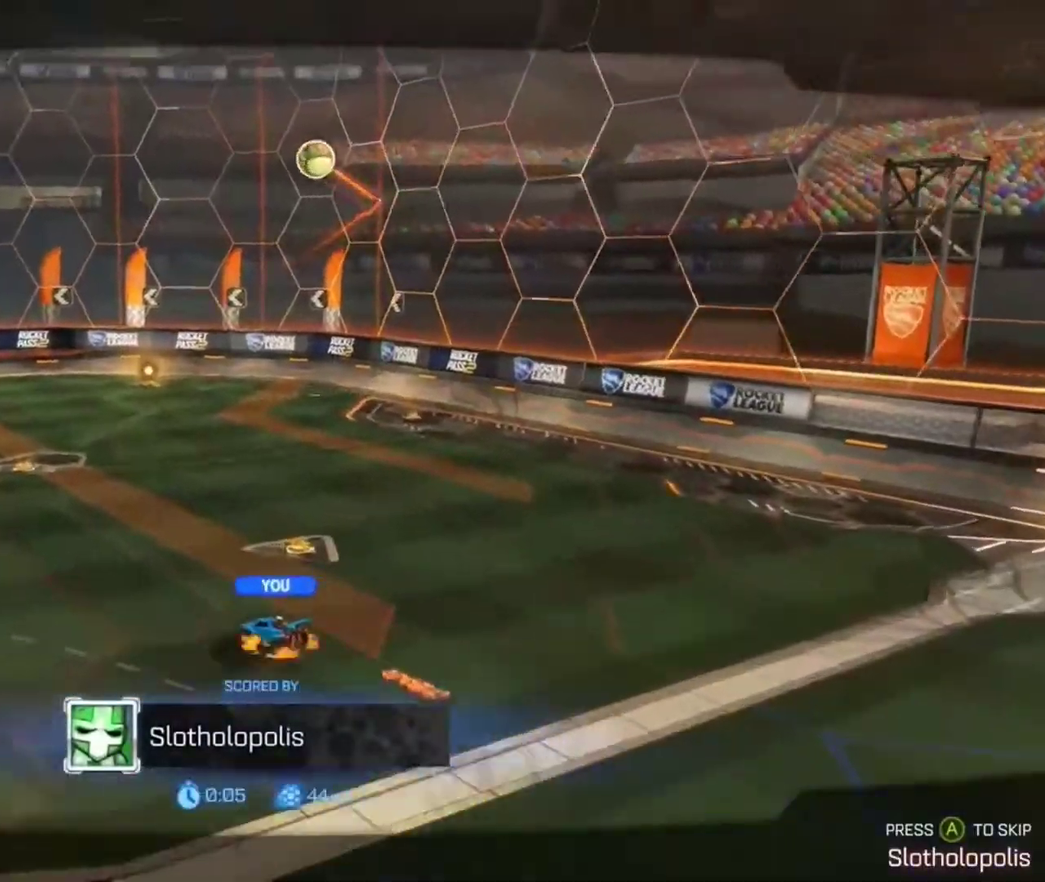
{"dt_ms": 300, "buttons": [], "left_stick": "center", "right_stick": "center", "events": [[100, "A", "down"], [200, "A", "up"]]}
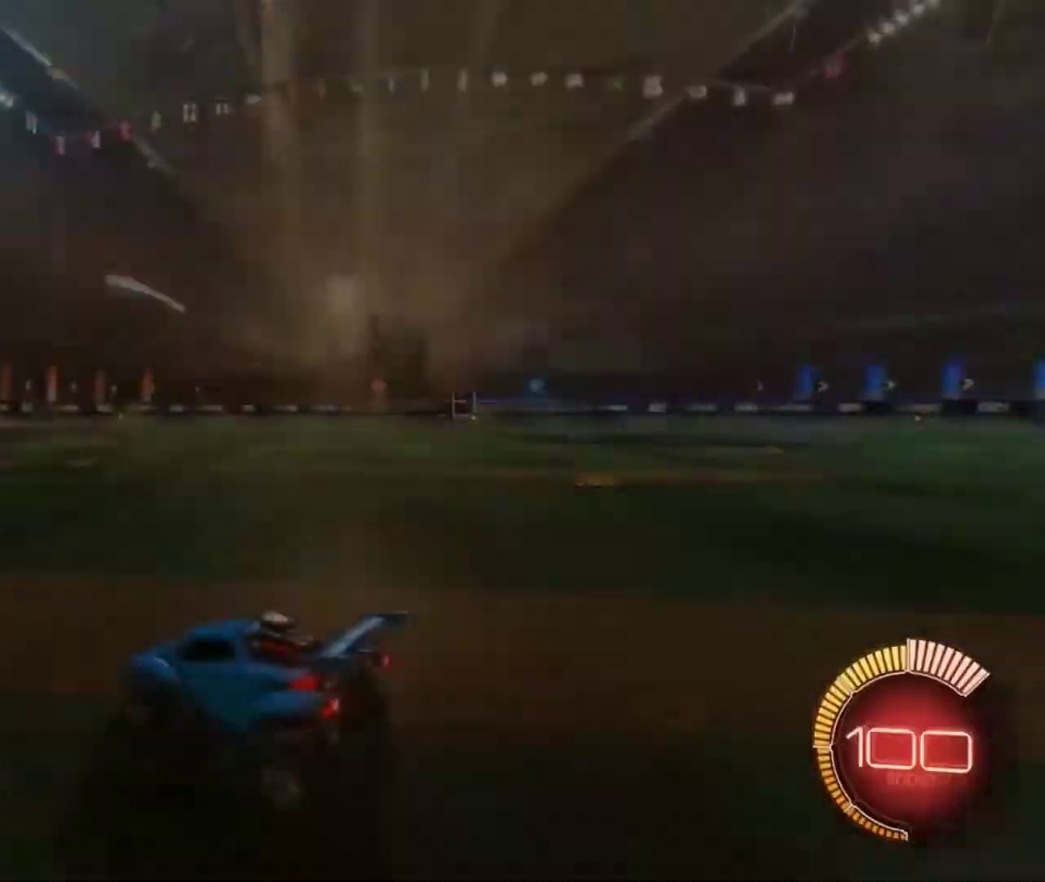
{"dt_ms": 500, "buttons": [], "left_stick": "center", "right_stick": "center", "events": []}
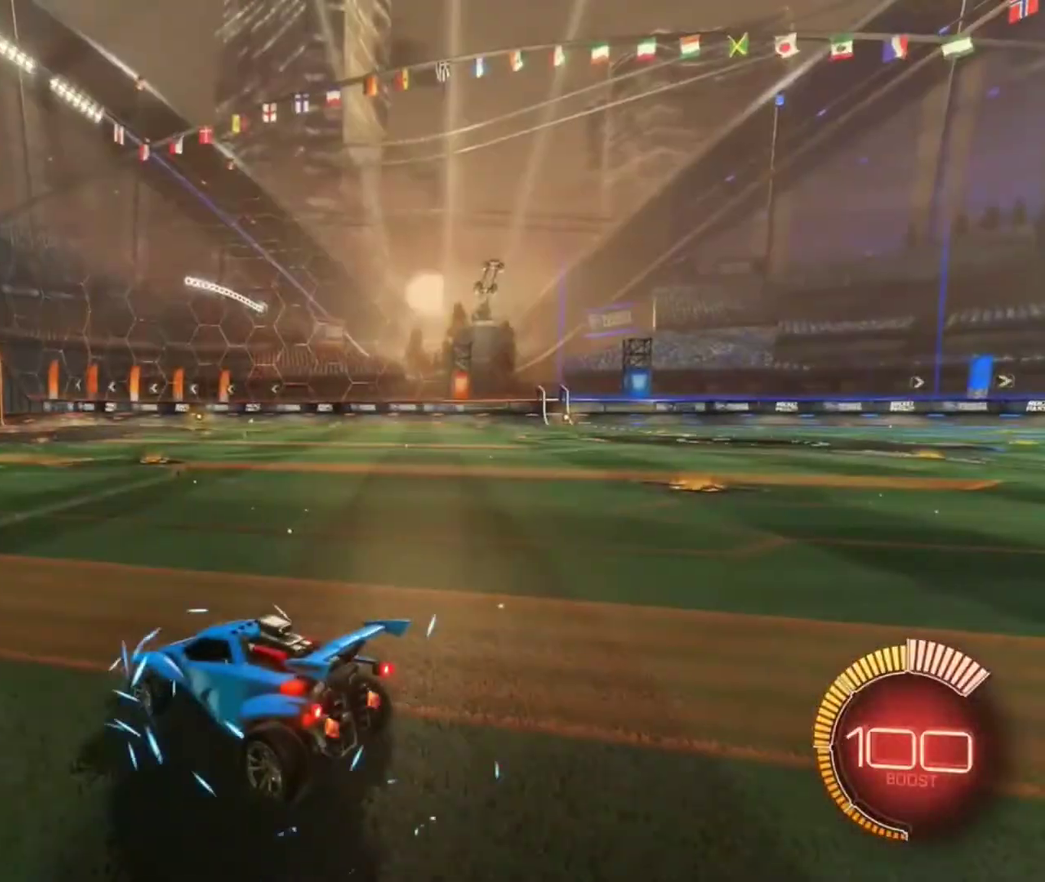
{"dt_ms": 301, "buttons": ["B", "R2"], "left_stick": "center", "right_stick": "center", "events": [[34, "R2", "down"], [134, "B", "down"]]}
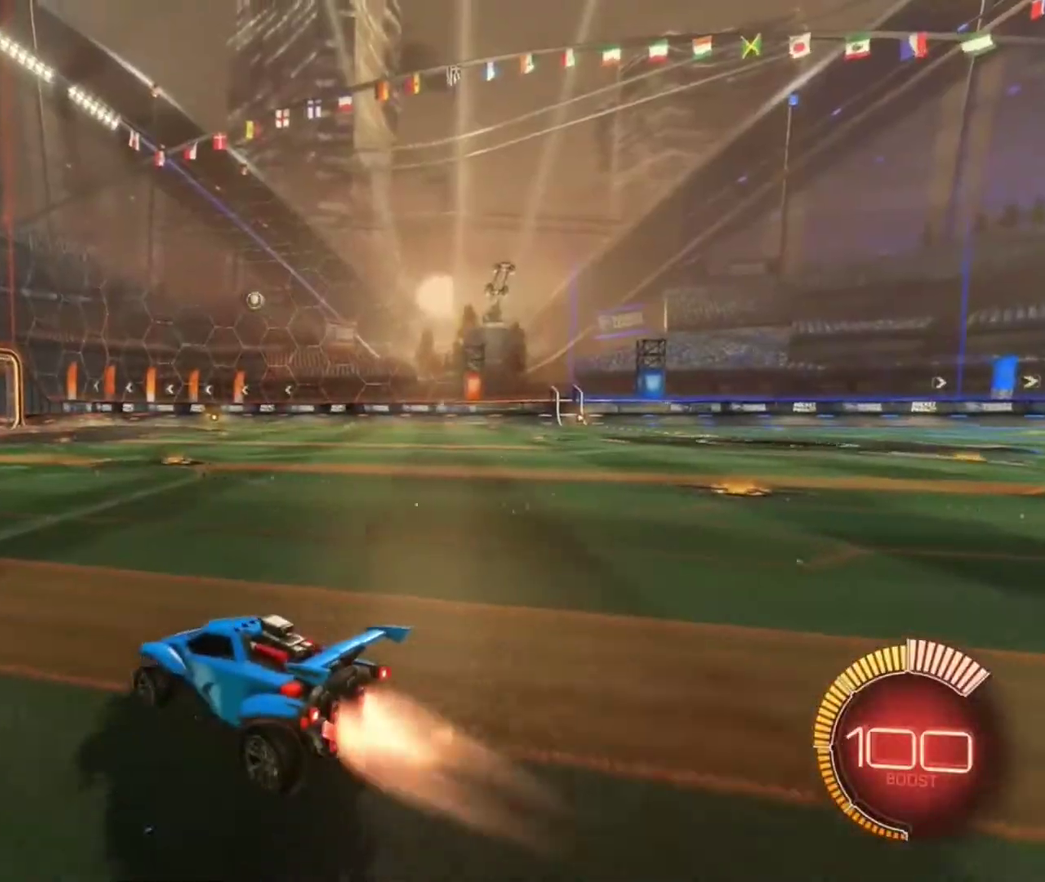
{"dt_ms": 901, "buttons": ["A", "B", "L1", "R2"], "left_stick": "down-right", "right_stick": "center", "events": [[500, "B", "up"], [700, "A", "down"], [767, "B", "down"], [767, "left_stick", "down-right"], [867, "L1", "down"]]}
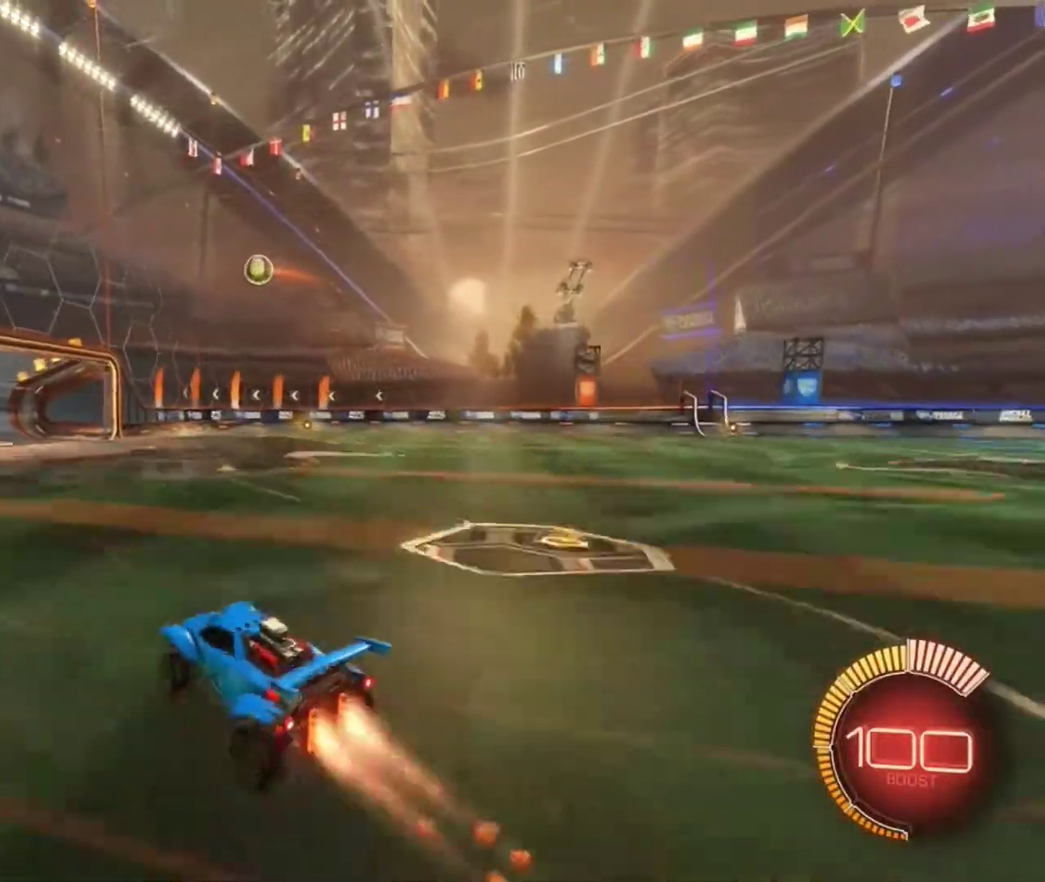
{"dt_ms": 300, "buttons": ["B", "R2"], "left_stick": "center", "right_stick": "center", "events": [[100, "A", "up"], [100, "L1", "up"], [233, "left_stick", "center"]]}
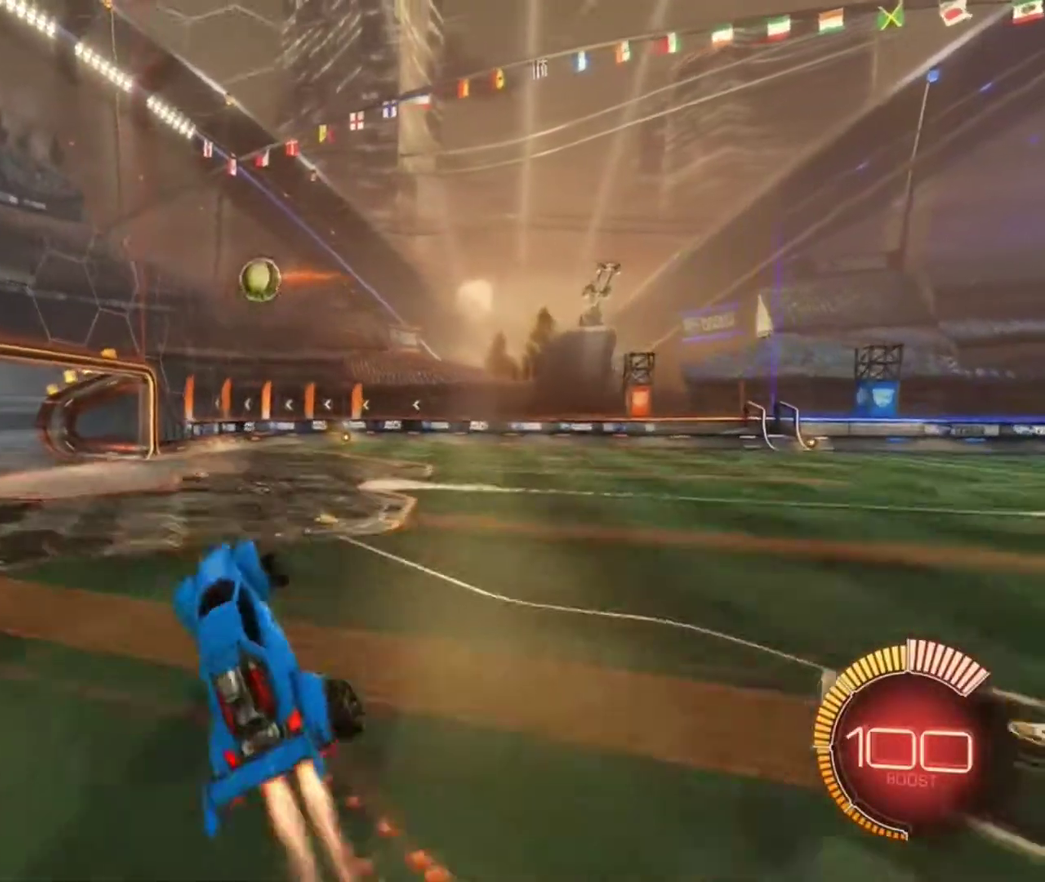
{"dt_ms": 500, "buttons": ["B", "R2"], "left_stick": "up-right", "right_stick": "center", "events": [[167, "left_stick", "up-right"], [400, "A", "down"], [467, "A", "up"]]}
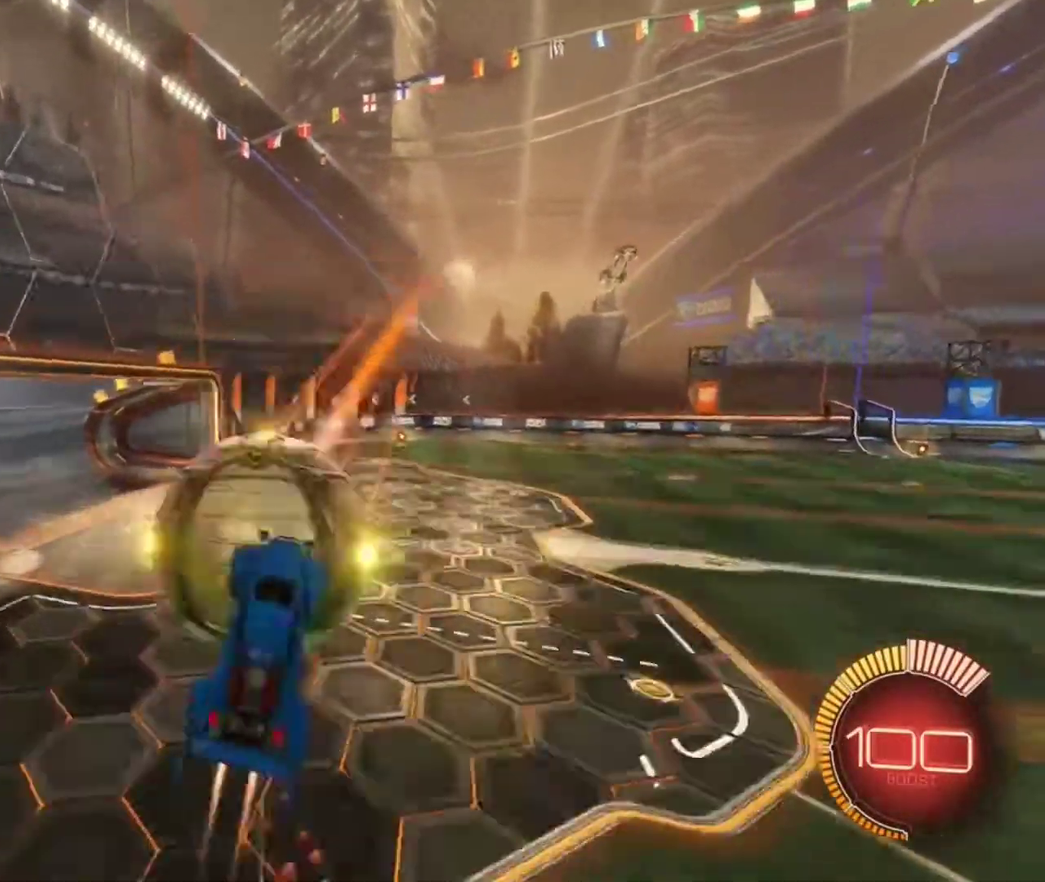
{"dt_ms": 501, "buttons": ["R1", "R2"], "left_stick": "up-right", "right_stick": "center", "events": [[67, "B", "up"], [501, "R1", "down"]]}
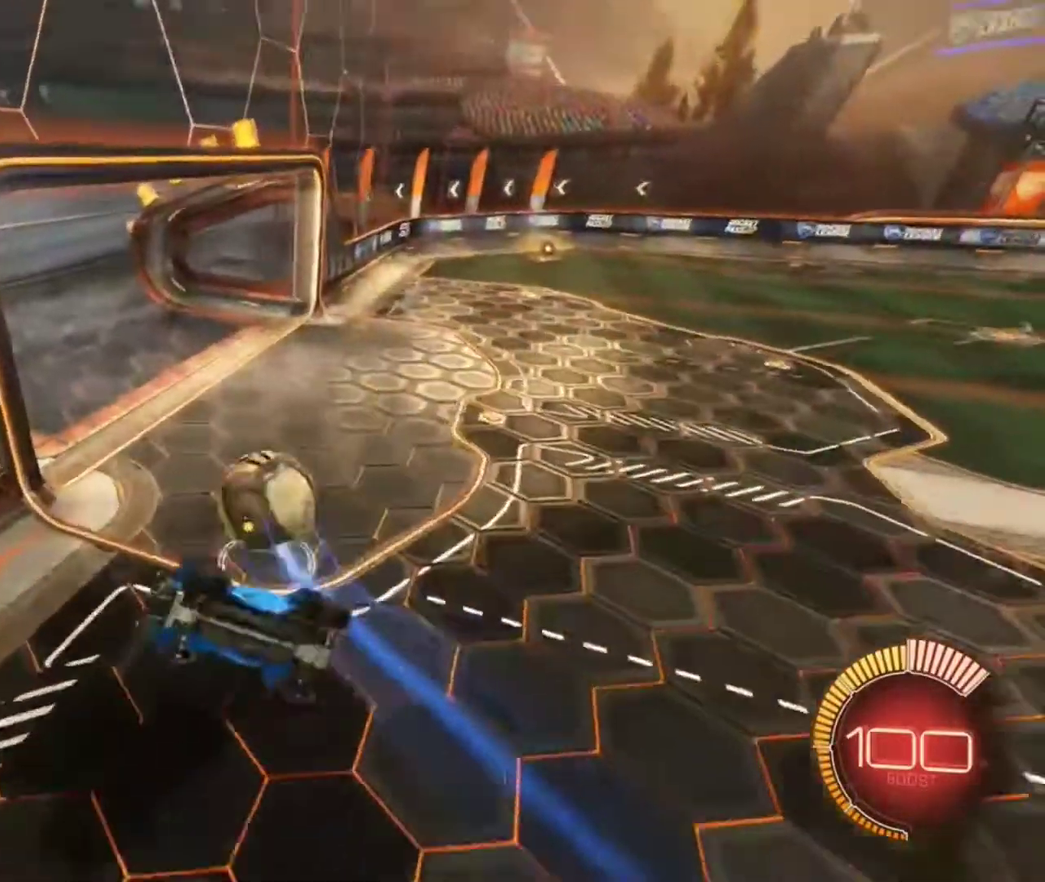
{"dt_ms": 400, "buttons": ["R1"], "left_stick": "up-right", "right_stick": "center", "events": [[334, "R2", "up"]]}
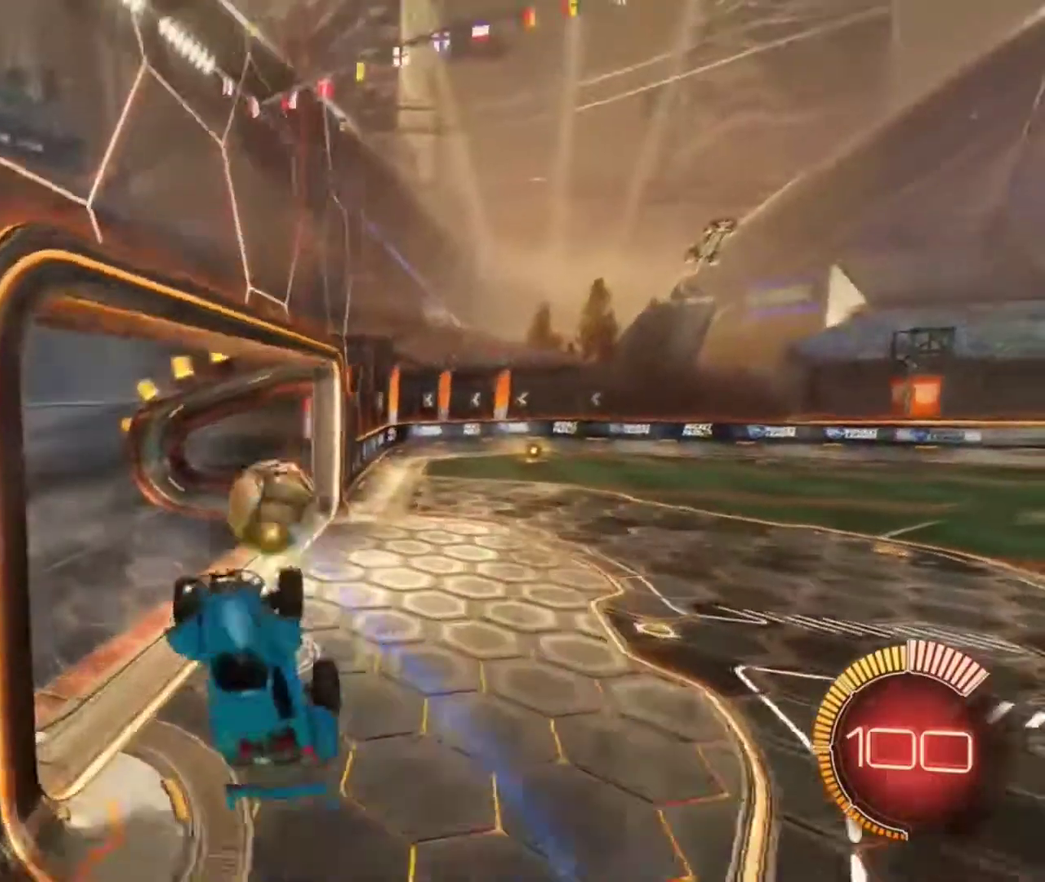
{"dt_ms": 801, "buttons": ["L1"], "left_stick": "right", "right_stick": "center", "events": [[167, "R1", "up"], [534, "left_stick", "right"], [768, "L1", "down"]]}
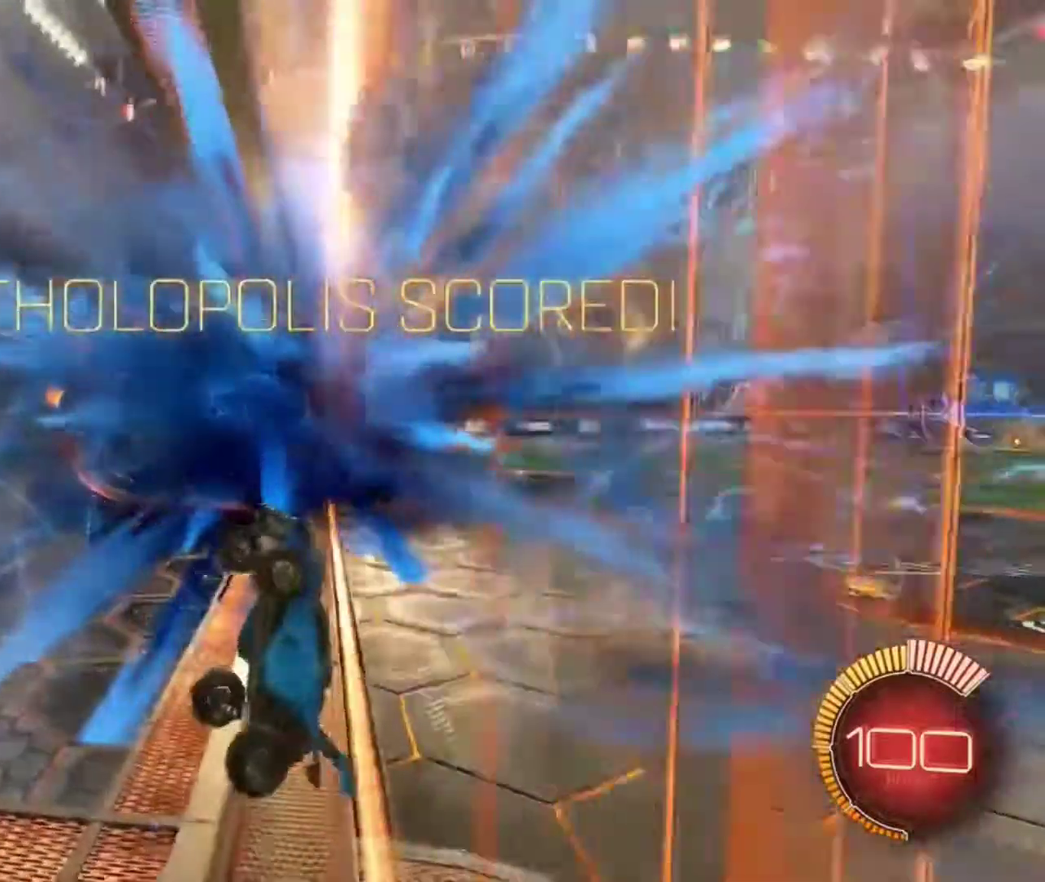
{"dt_ms": 300, "buttons": ["L1"], "left_stick": "right", "right_stick": "center", "events": []}
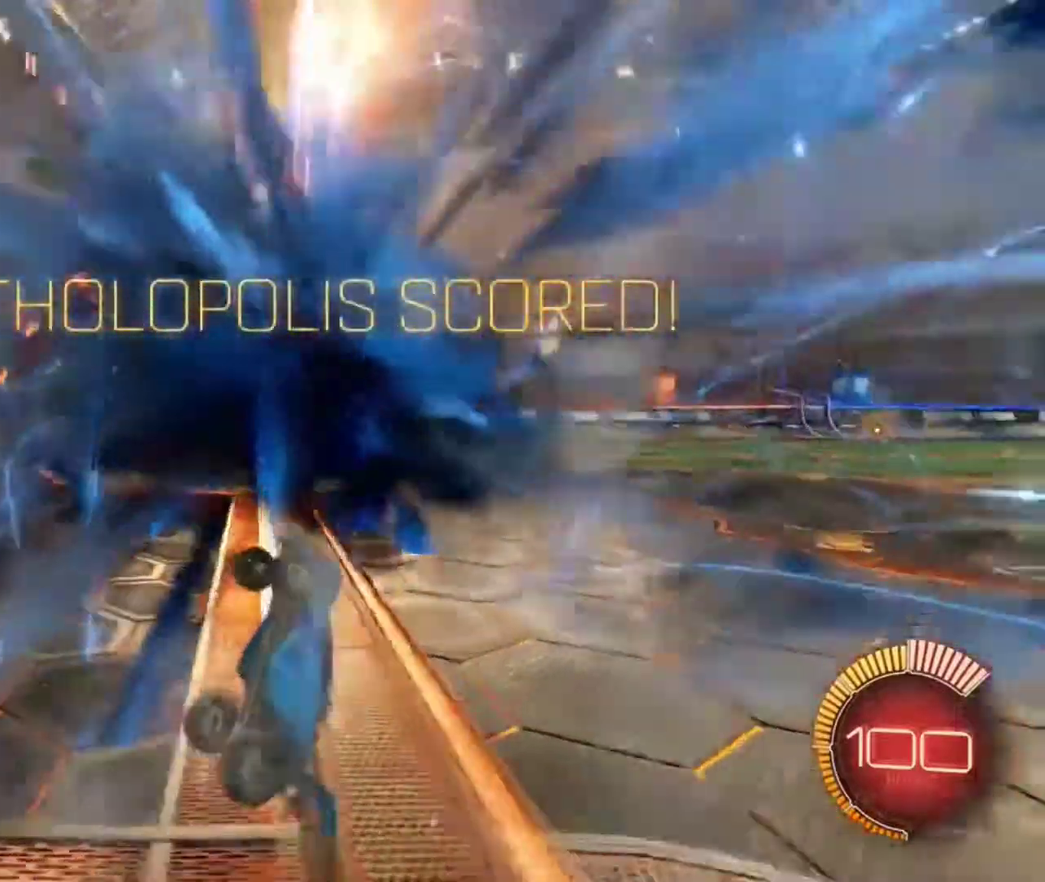
{"dt_ms": 601, "buttons": ["B", "R2"], "left_stick": "up-right", "right_stick": "center", "events": [[34, "R2", "down"], [34, "left_stick", "up-right"], [434, "B", "down"], [501, "L1", "up"]]}
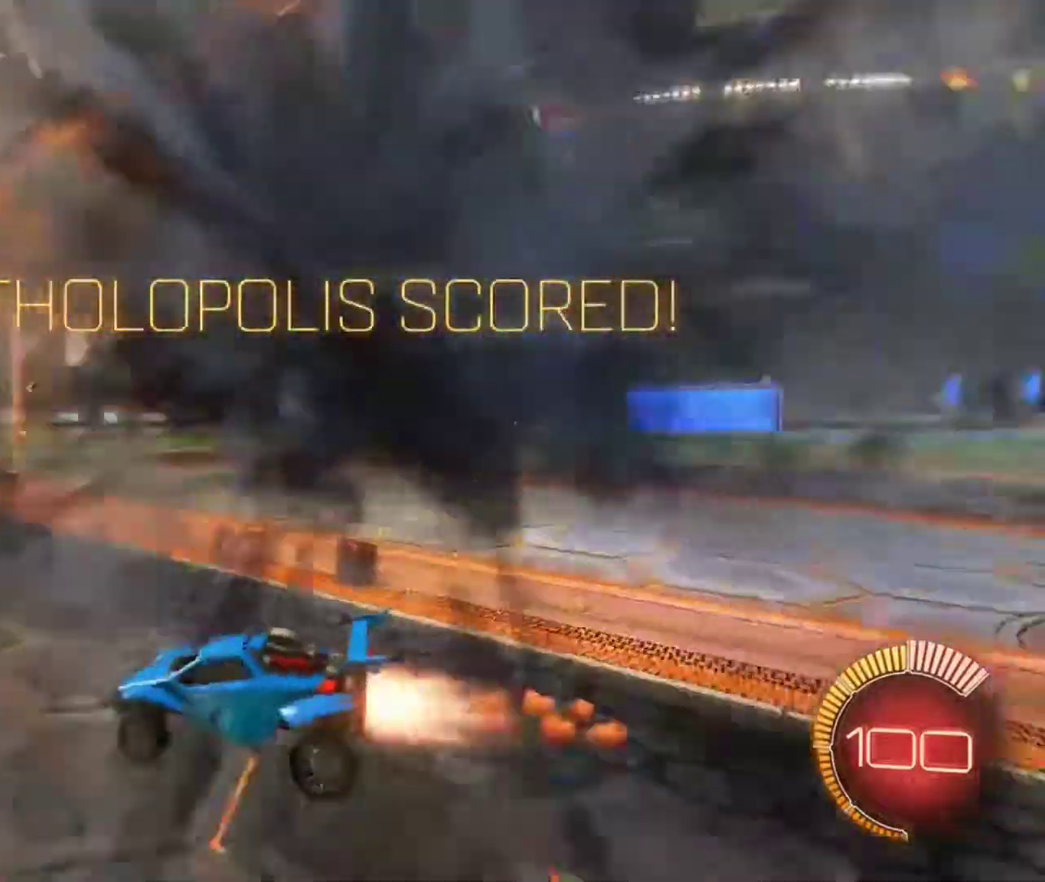
{"dt_ms": 400, "buttons": ["B", "X", "R2"], "left_stick": "right", "right_stick": "center", "events": [[200, "left_stick", "right"], [234, "X", "down"]]}
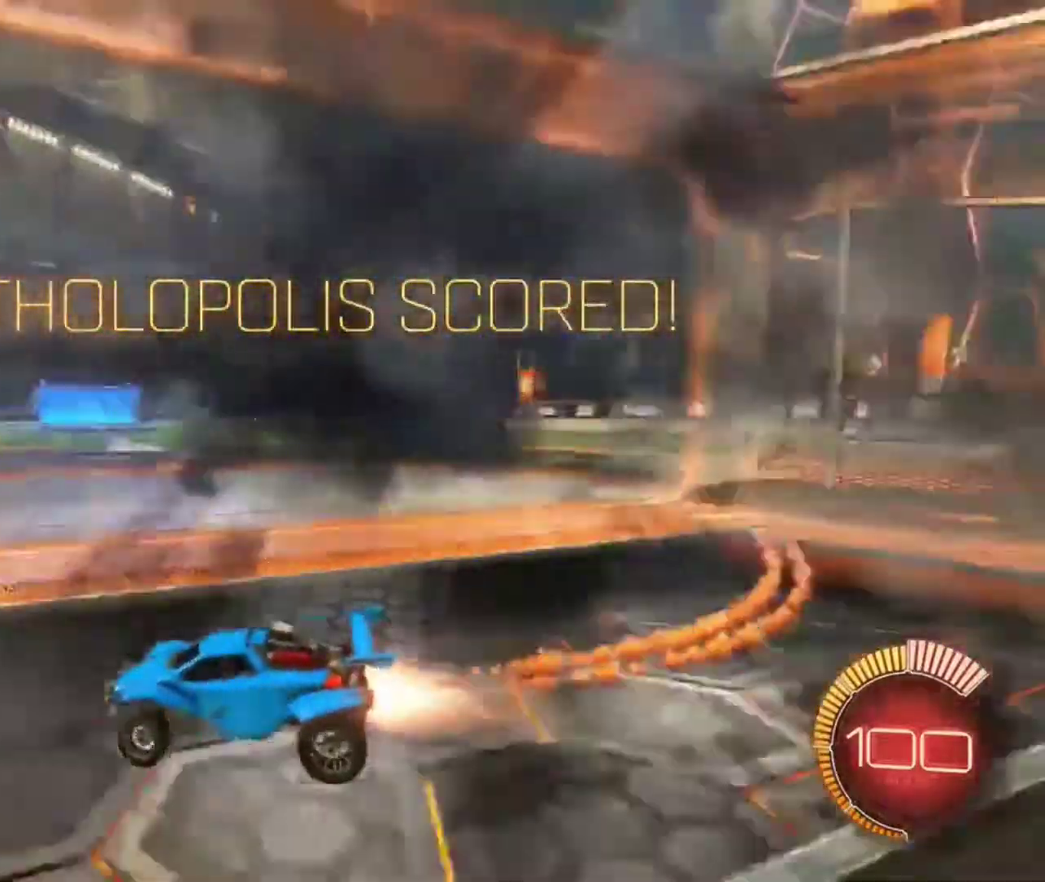
{"dt_ms": 401, "buttons": ["B", "R2"], "left_stick": "right", "right_stick": "center", "events": [[34, "X", "up"], [234, "Y", "down"], [368, "Y", "up"]]}
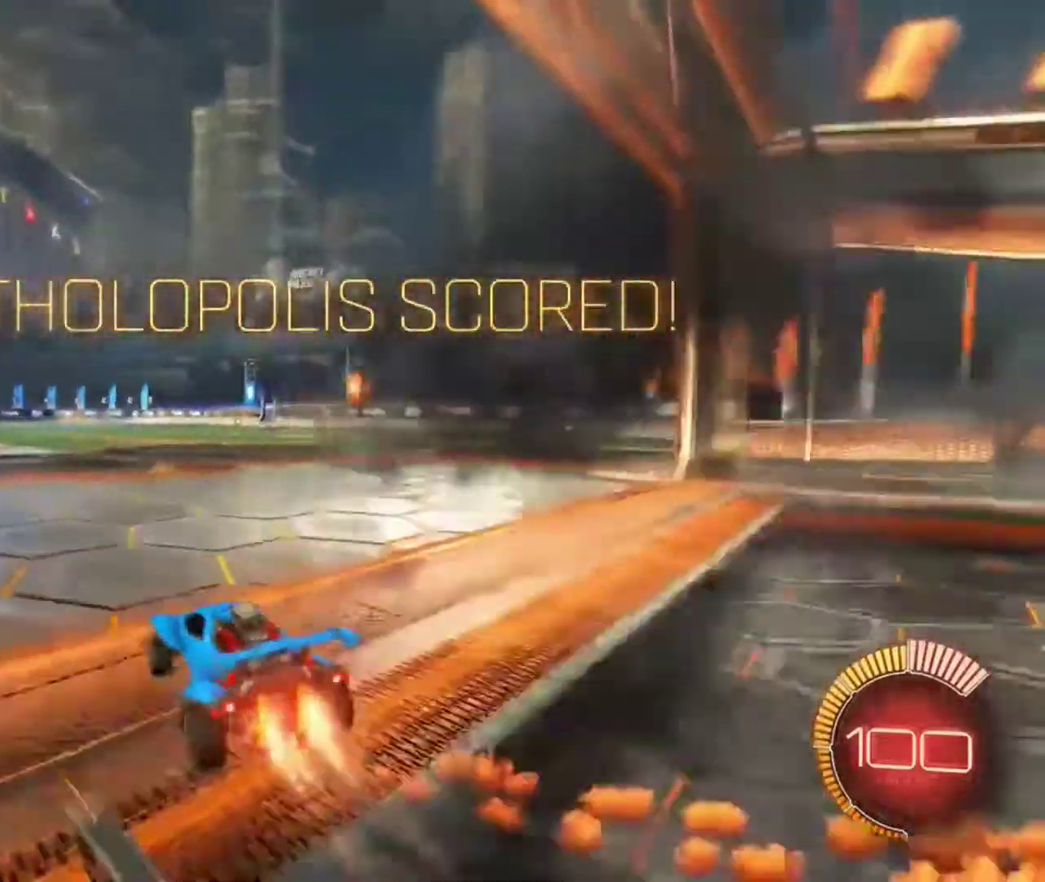
{"dt_ms": 600, "buttons": ["R2"], "left_stick": "left", "right_stick": "center", "events": [[133, "left_stick", "up-right"], [200, "B", "up"], [300, "A", "down"], [334, "left_stick", "up-left"], [434, "A", "up"], [500, "A", "down"], [500, "left_stick", "left"], [567, "A", "up"]]}
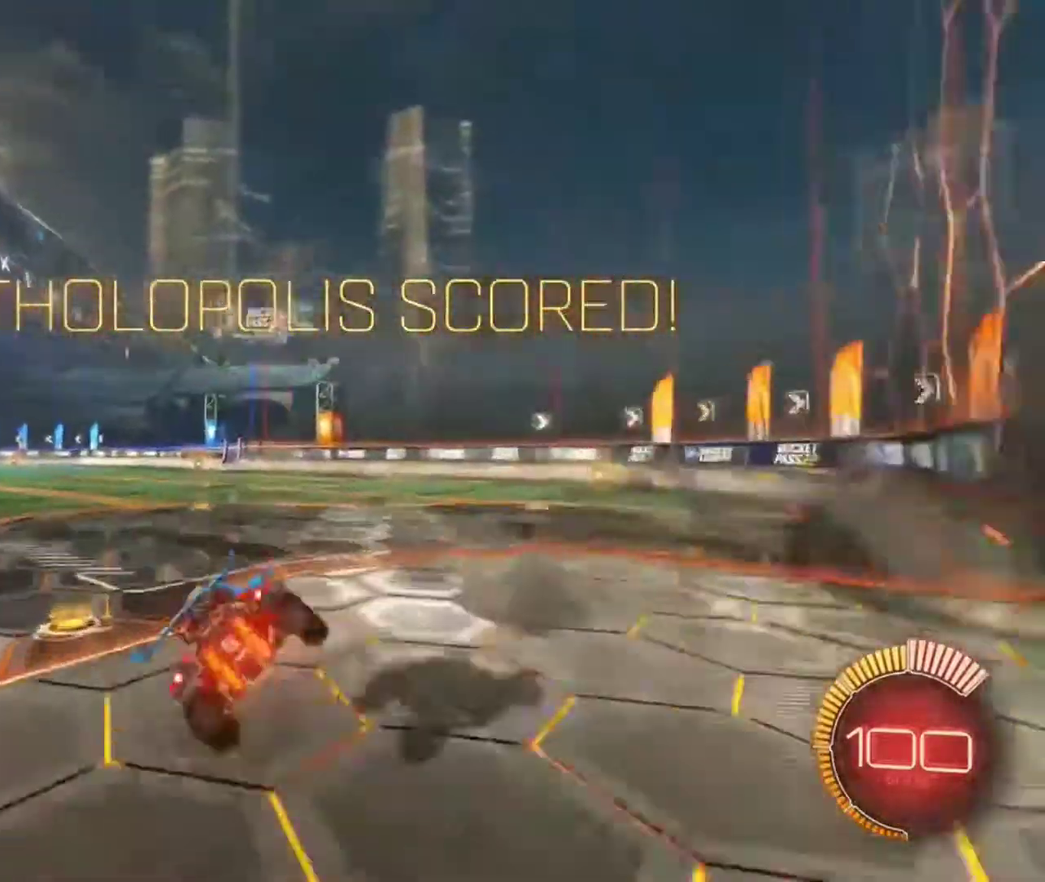
{"dt_ms": 301, "buttons": ["L1"], "left_stick": "down-left", "right_stick": "center", "events": [[67, "R2", "up"], [167, "L1", "down"], [267, "left_stick", "down-left"]]}
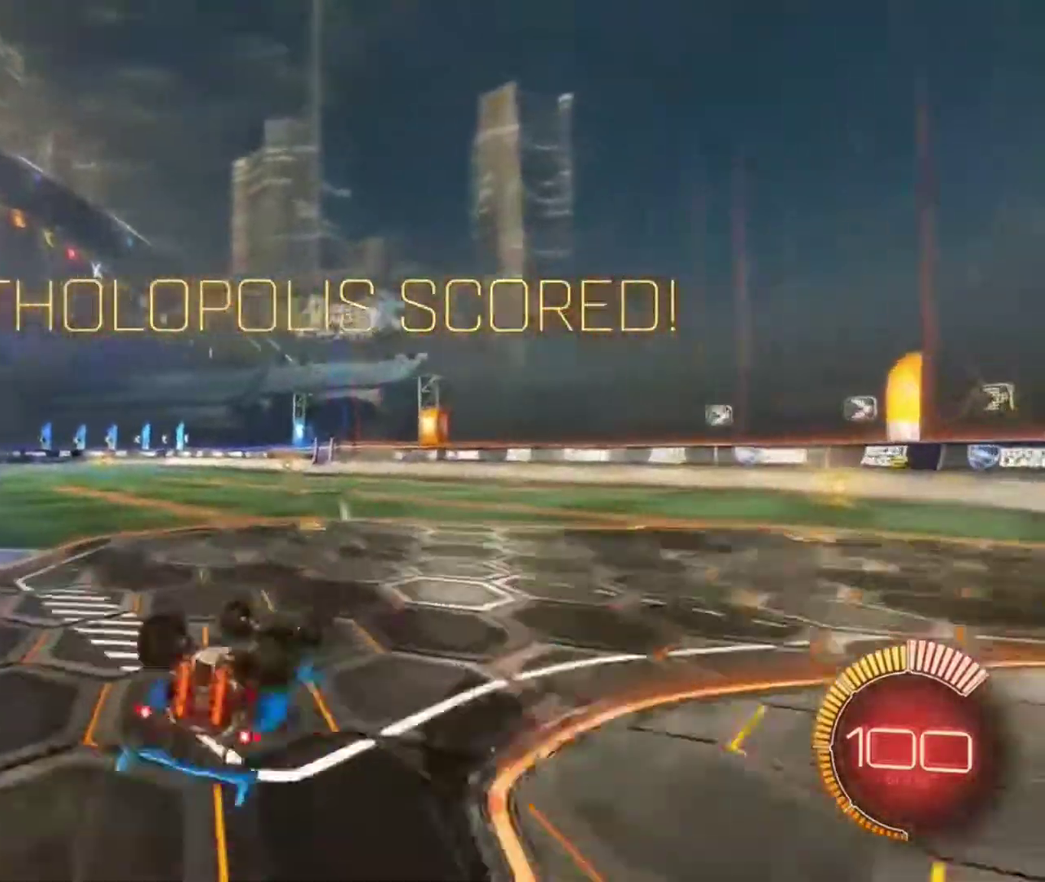
{"dt_ms": 801, "buttons": [], "left_stick": "center", "right_stick": "center", "events": [[300, "L1", "up"], [367, "left_stick", "center"]]}
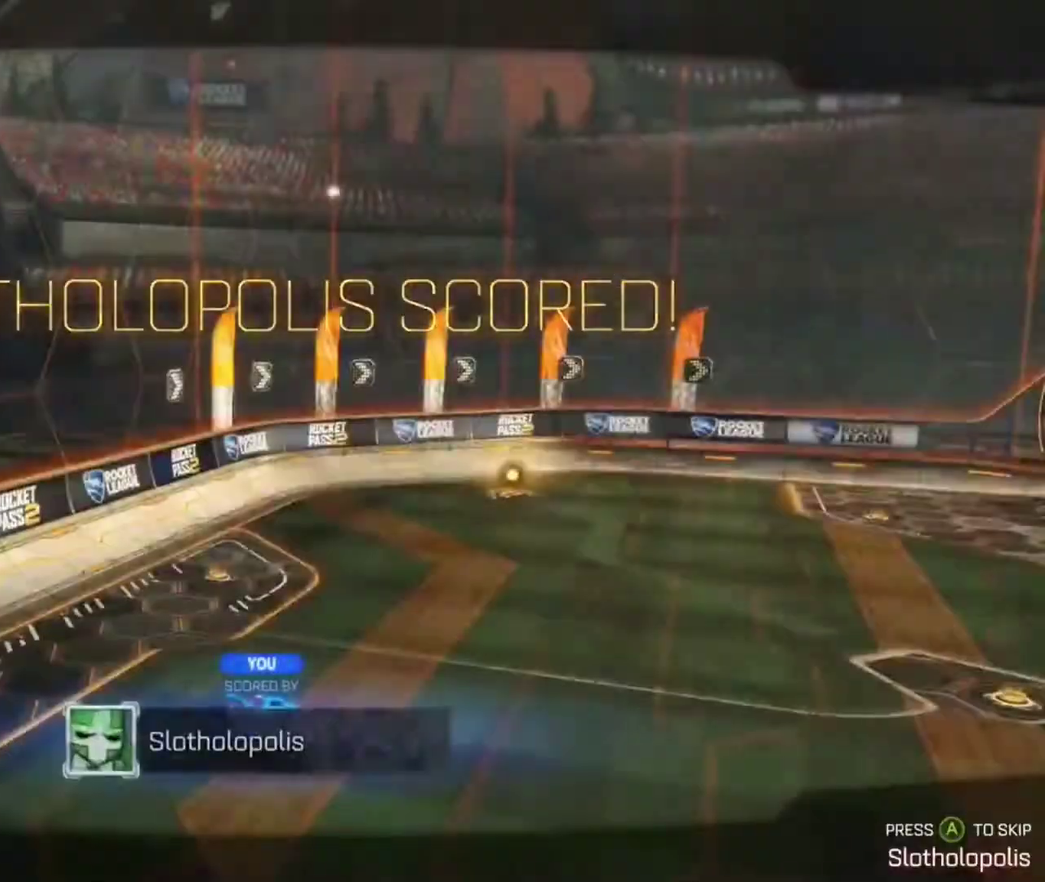
{"dt_ms": 400, "buttons": [], "left_stick": "center", "right_stick": "center", "events": []}
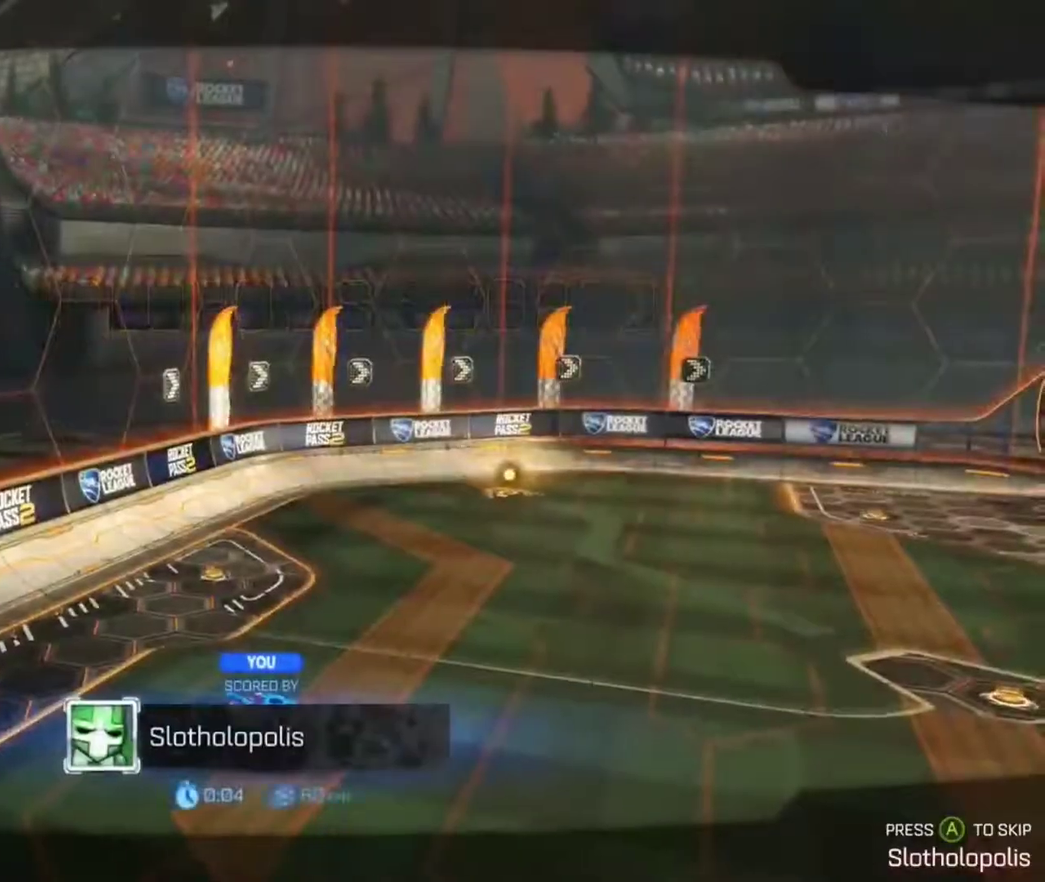
{"dt_ms": 500, "buttons": [], "left_stick": "center", "right_stick": "center", "events": [[100, "A", "down"], [234, "A", "up"]]}
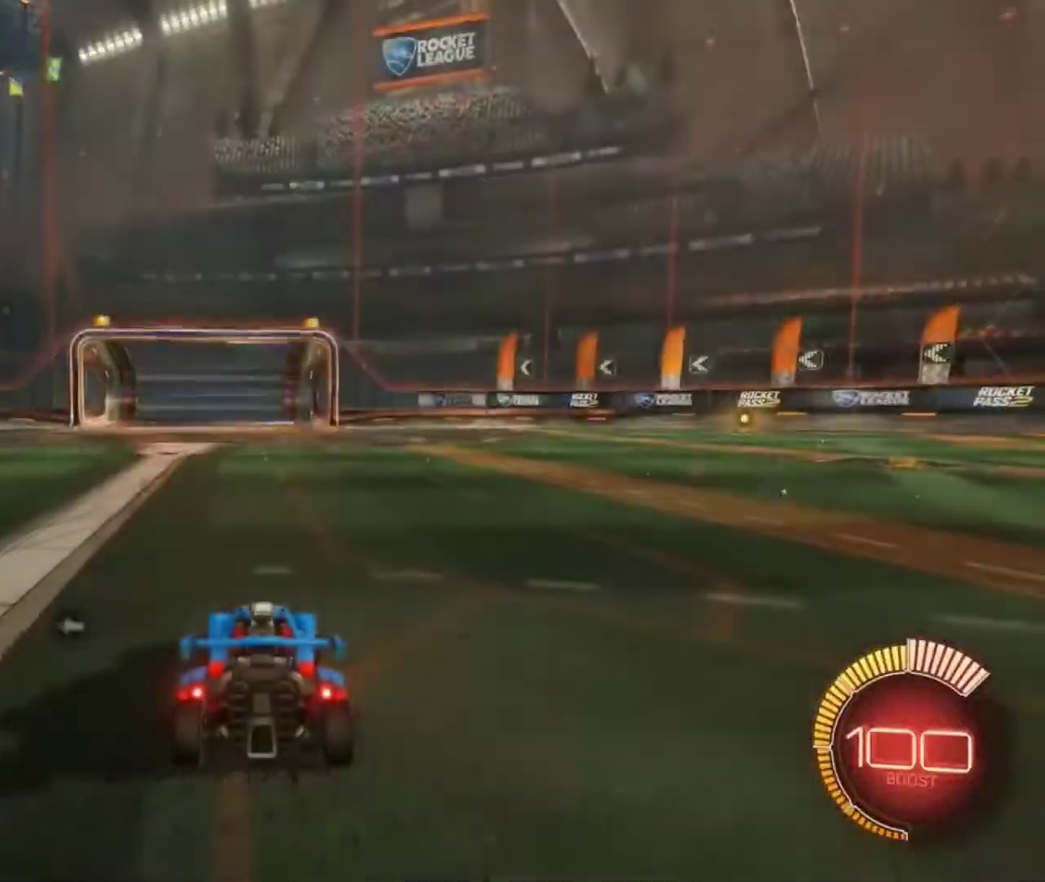
{"dt_ms": 301, "buttons": ["Y"], "left_stick": "center", "right_stick": "center", "events": [[301, "Y", "down"]]}
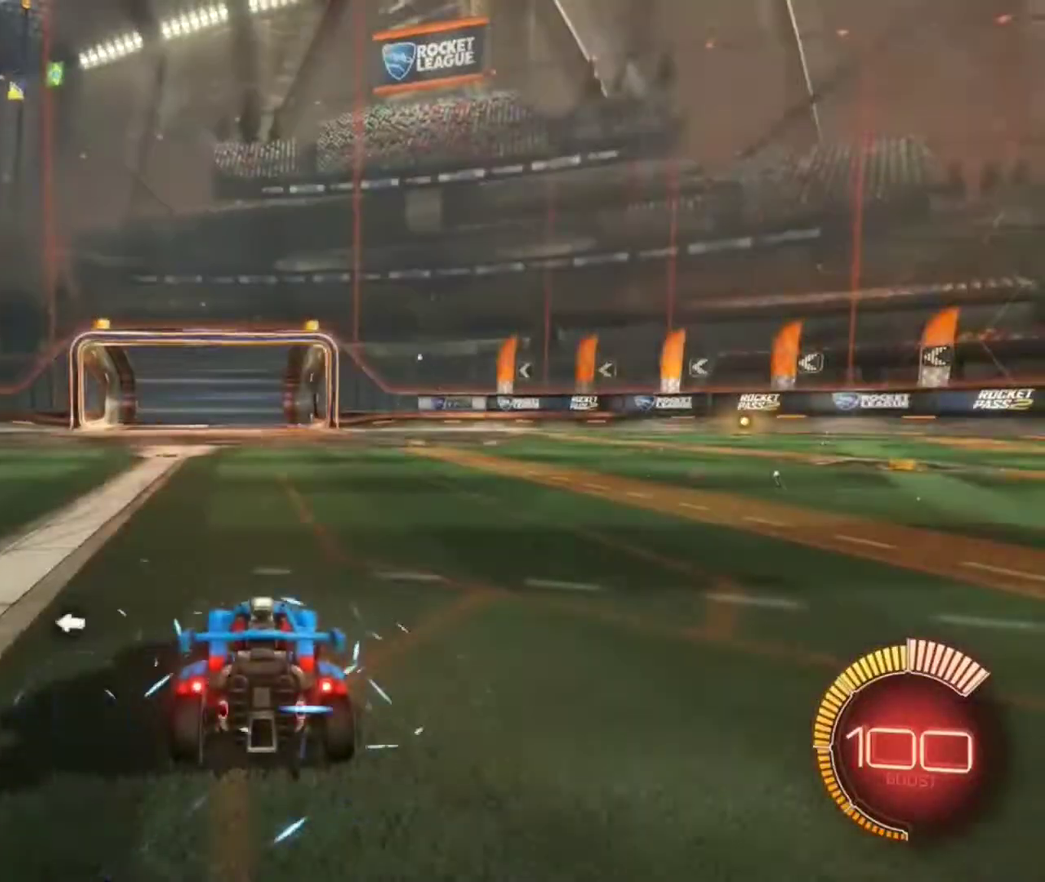
{"dt_ms": 901, "buttons": ["R2"], "left_stick": "center", "right_stick": "center", "events": [[100, "Y", "up"], [434, "R2", "down"], [534, "B", "down"], [867, "B", "up"]]}
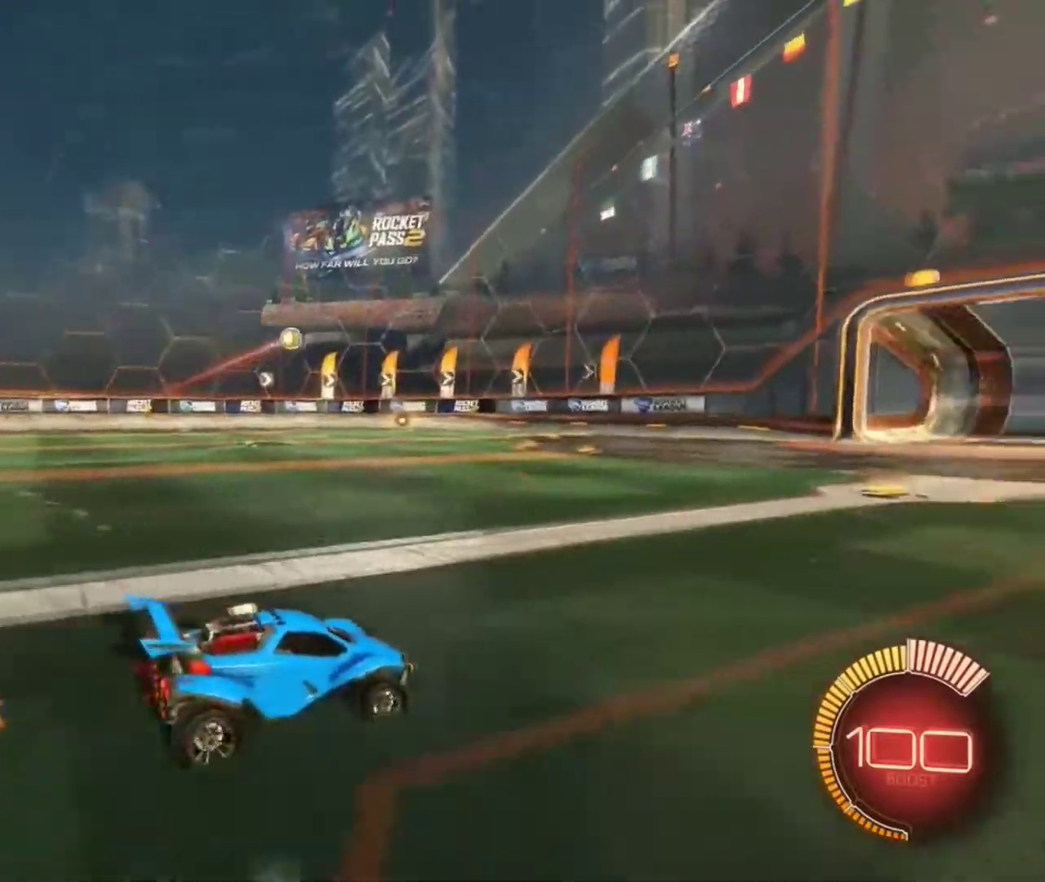
{"dt_ms": 300, "buttons": [], "left_stick": "center", "right_stick": "center", "events": [[66, "R2", "up"]]}
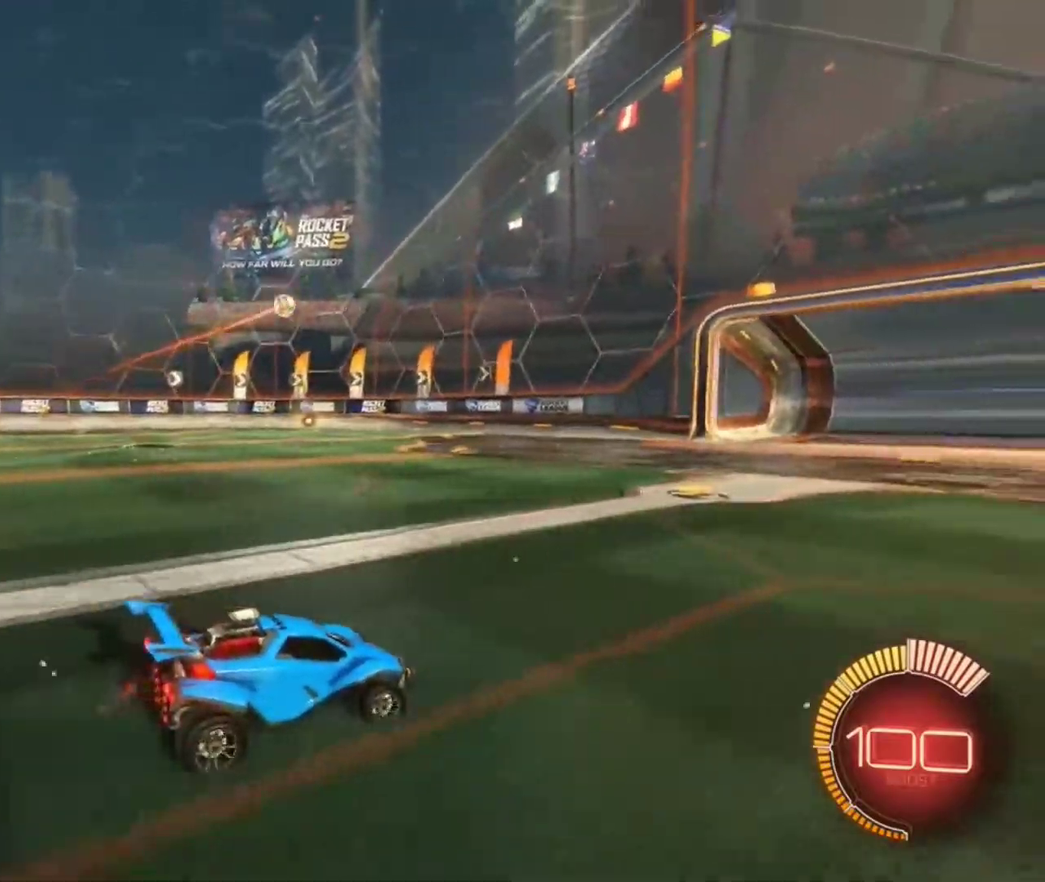
{"dt_ms": 500, "buttons": ["R2"], "left_stick": "center", "right_stick": "center", "events": [[300, "R2", "down"]]}
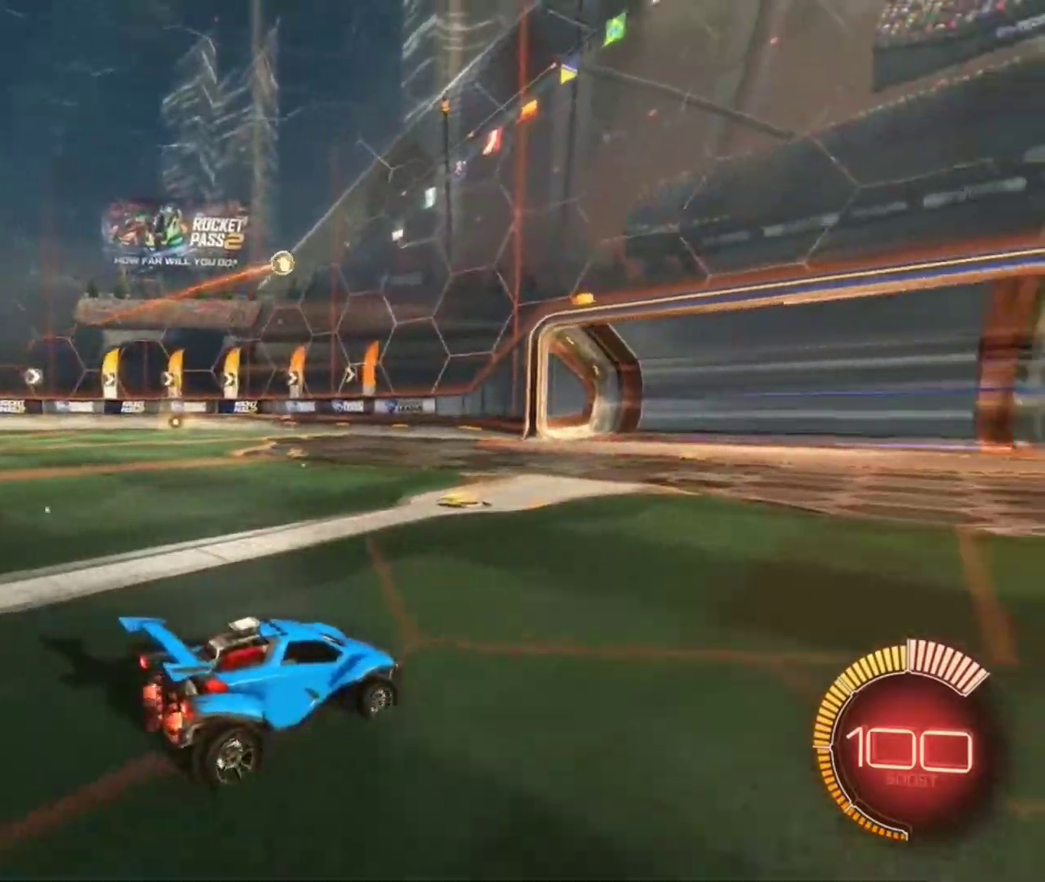
{"dt_ms": 501, "buttons": [], "left_stick": "center", "right_stick": "center", "events": [[67, "R2", "up"], [401, "R2", "down"], [468, "R2", "up"]]}
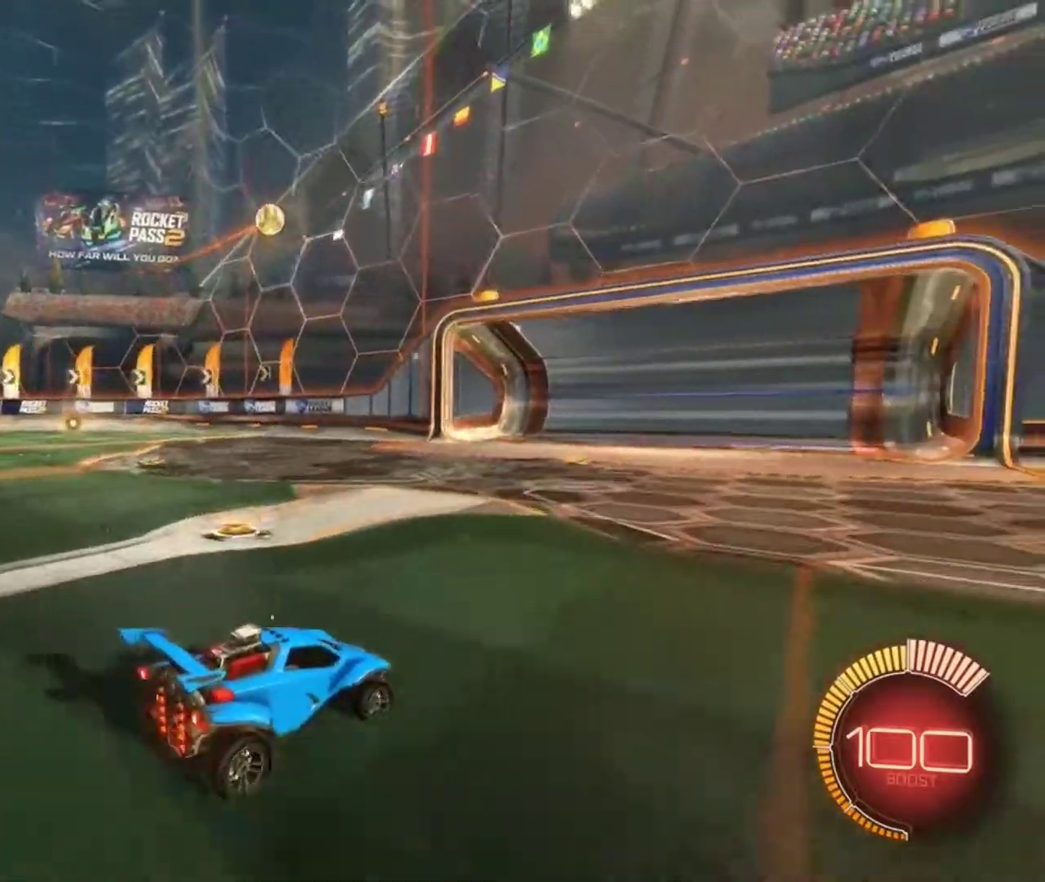
{"dt_ms": 500, "buttons": ["B", "R2"], "left_stick": "center", "right_stick": "center", "events": [[67, "A", "down"], [100, "R2", "down"], [100, "left_stick", "down"], [133, "B", "down"], [200, "A", "up"], [267, "left_stick", "center"], [300, "A", "down"], [467, "A", "up"]]}
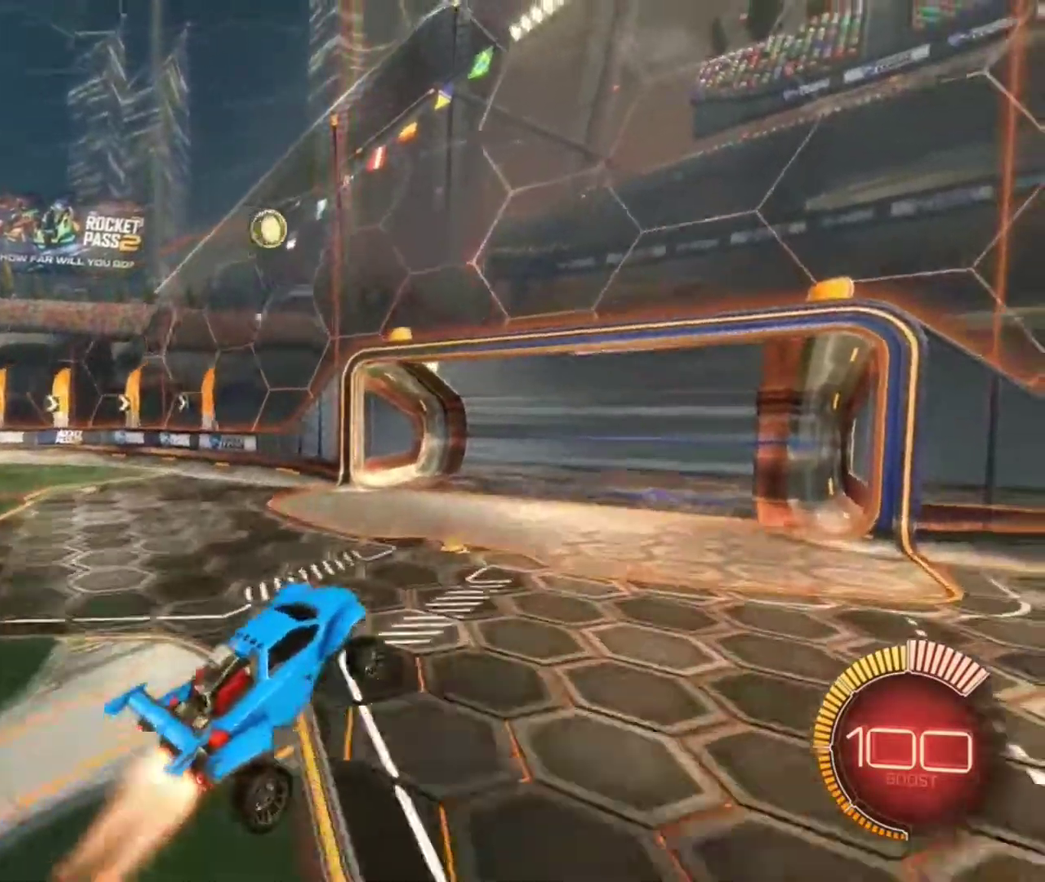
{"dt_ms": 501, "buttons": ["B", "L1", "R2"], "left_stick": "left", "right_stick": "center", "events": [[67, "B", "up"], [167, "left_stick", "up-left"], [368, "B", "down"], [368, "left_stick", "center"], [501, "L1", "down"], [501, "left_stick", "left"]]}